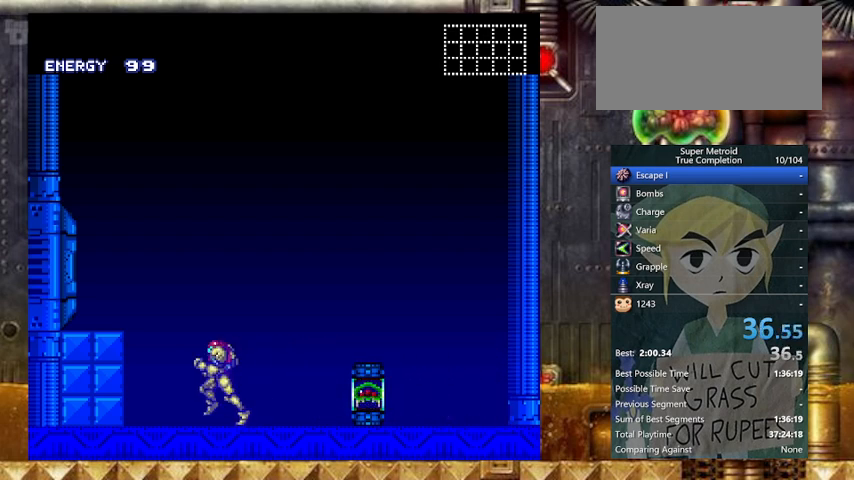
Gameplay with a controller (Nintendo layout); each line is a JSON object with the inputs held at the frame after it. "events" lists button and stick changes between this image and that frame as [ms after this image, input, new state], when the widget could be followed in between. Not read: L3 R3.
{"buttons": ["DPAD_RIGHT"], "events": [[67, "B", "down"], [233, "B", "up"], [433, "DPAD_LEFT", "up"], [433, "DPAD_RIGHT", "down"], [467, "Y", "up"]]}
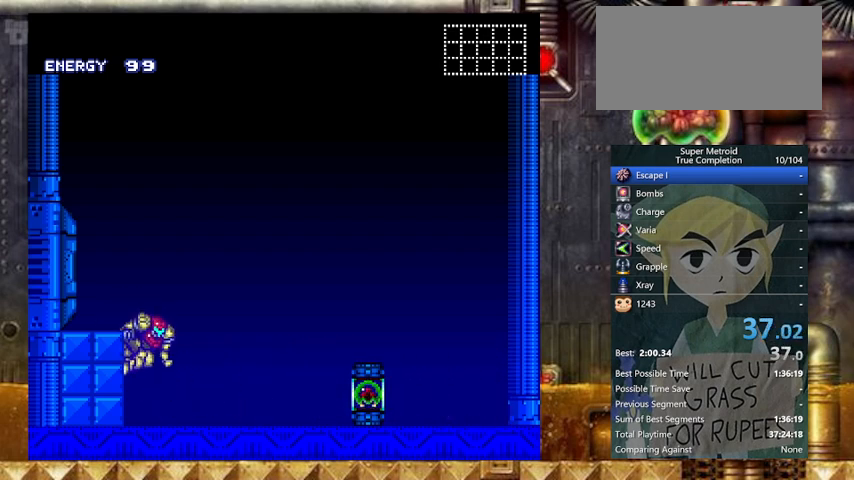
{"buttons": ["B", "Y", "DPAD_LEFT"], "events": [[33, "DPAD_RIGHT", "up"], [167, "Y", "down"], [267, "B", "down"], [267, "DPAD_LEFT", "down"]]}
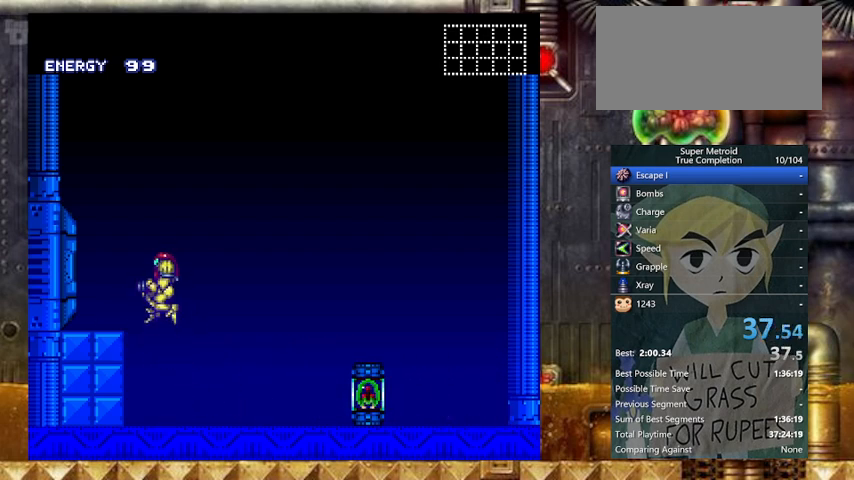
{"buttons": ["X"], "events": [[67, "B", "up"], [267, "Y", "up"], [333, "DPAD_RIGHT", "down"], [367, "DPAD_LEFT", "up"], [467, "DPAD_RIGHT", "up"], [467, "X", "down"]]}
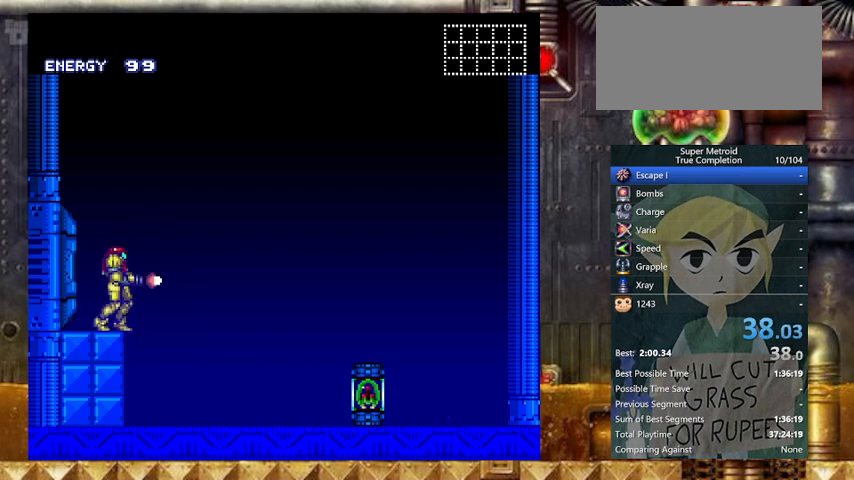
{"buttons": ["X", "DPAD_LEFT"], "events": [[33, "DPAD_LEFT", "down"]]}
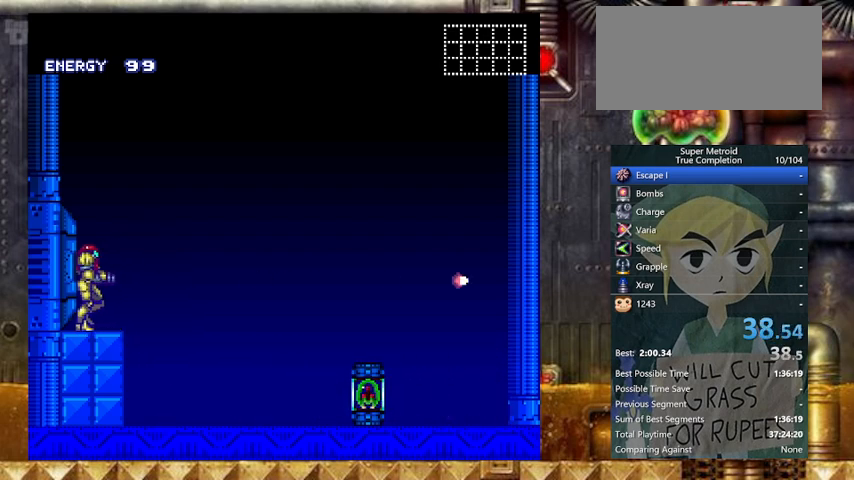
{"buttons": [], "events": [[67, "DPAD_LEFT", "up"], [67, "X", "up"], [167, "DPAD_DOWN", "down"], [267, "DPAD_DOWN", "up"]]}
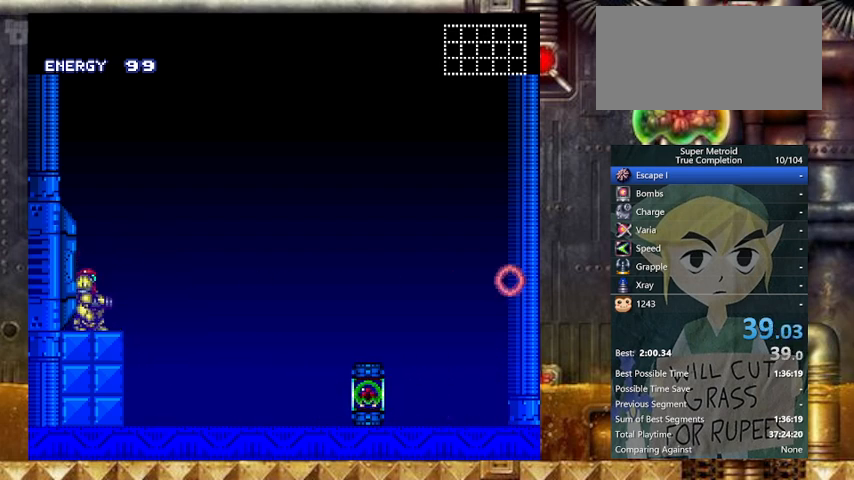
{"buttons": [], "events": []}
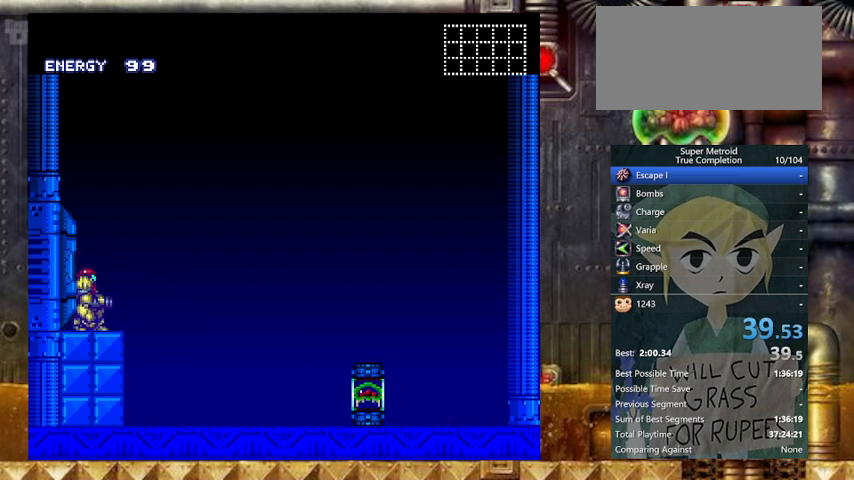
{"buttons": [], "events": []}
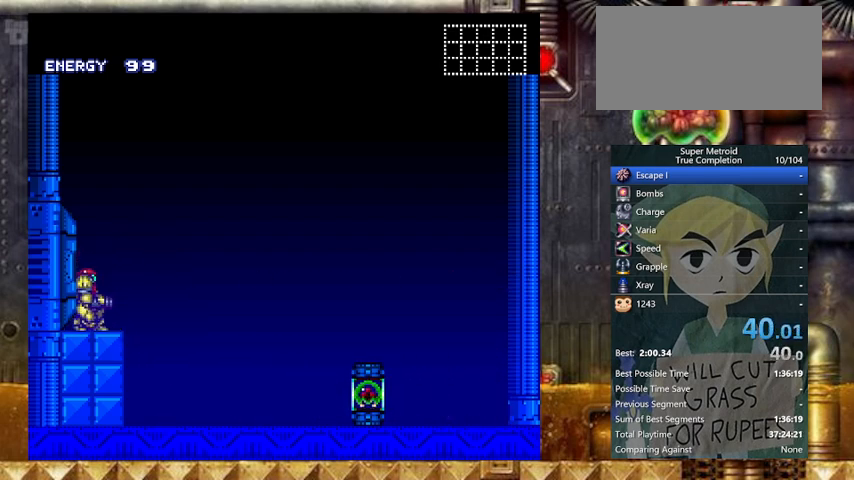
{"buttons": [], "events": []}
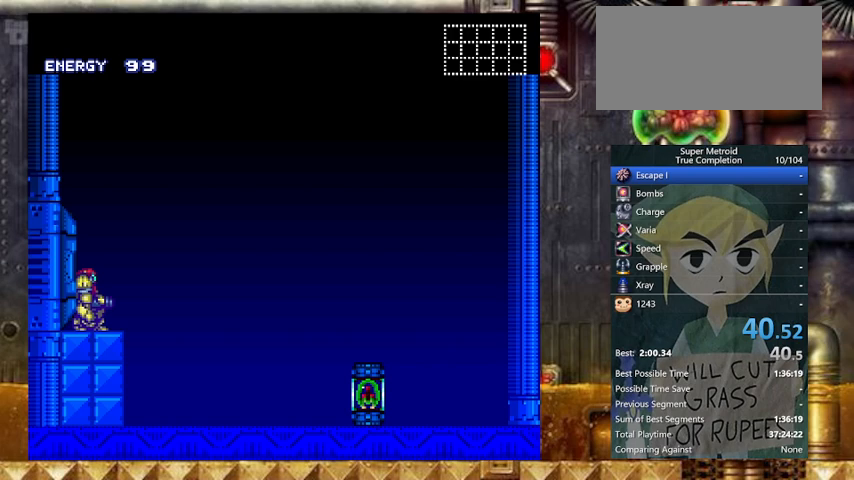
{"buttons": [], "events": []}
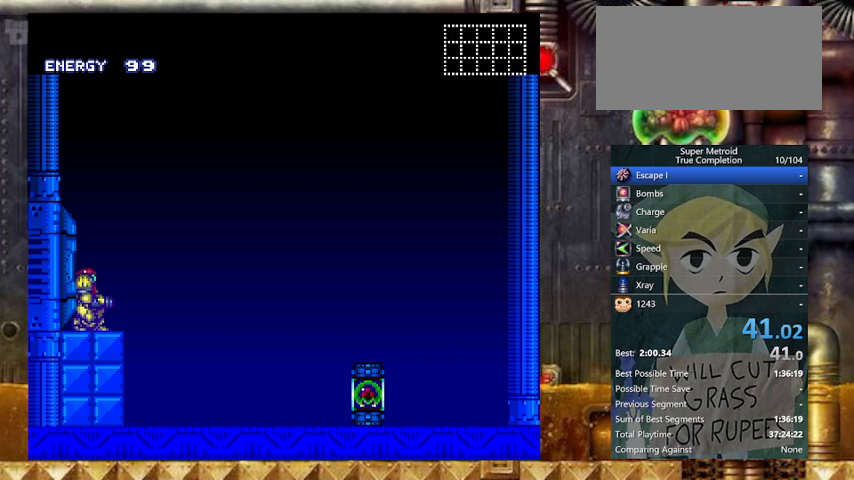
{"buttons": [], "events": []}
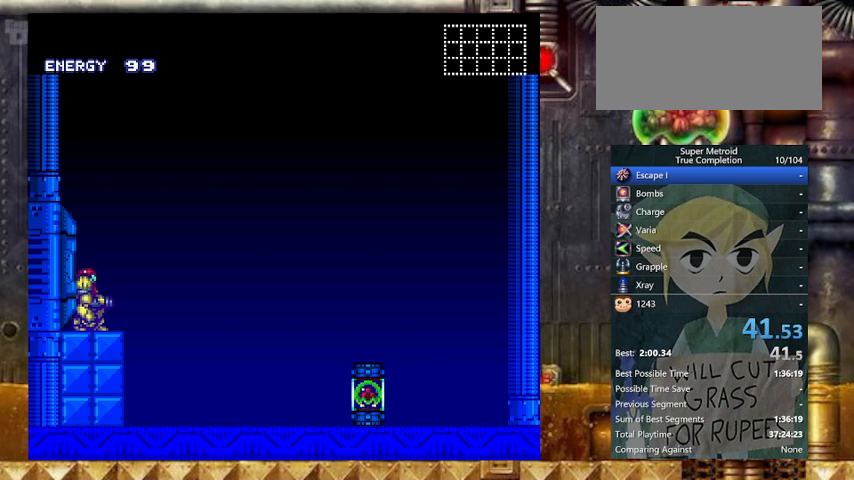
{"buttons": [], "events": []}
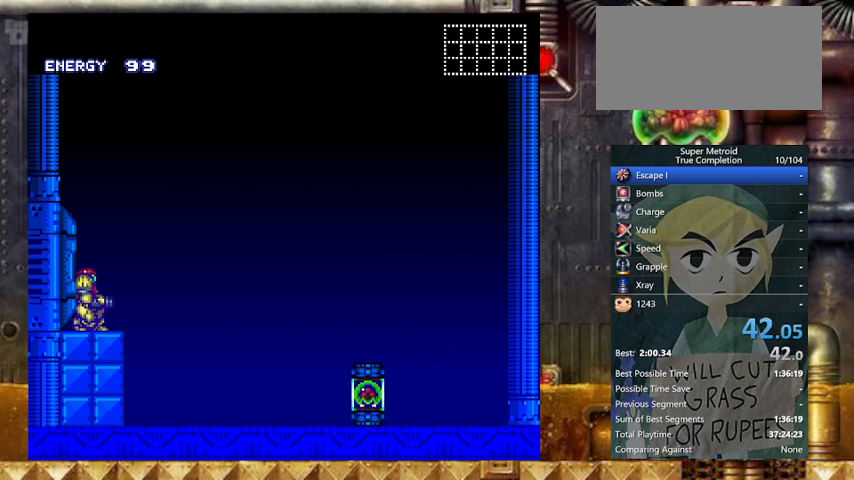
{"buttons": [], "events": []}
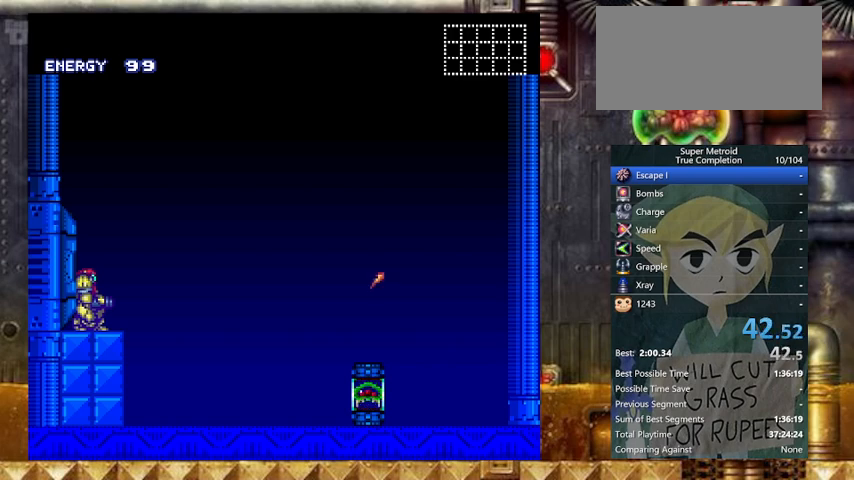
{"buttons": [], "events": []}
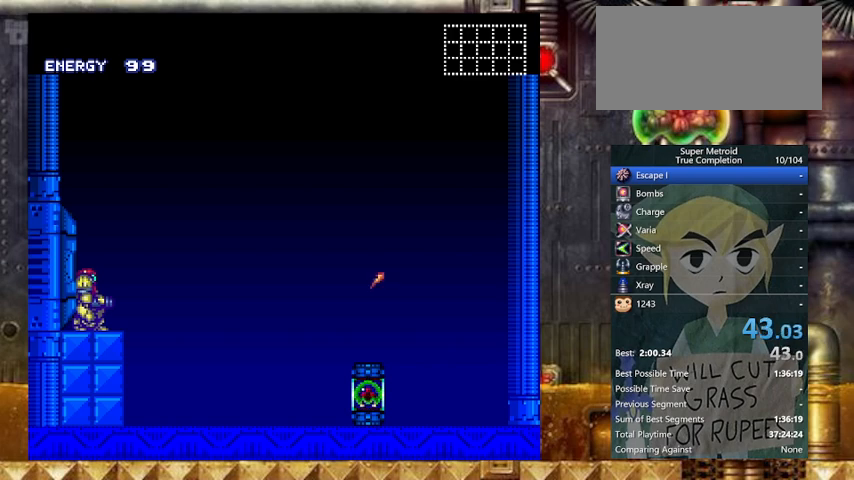
{"buttons": [], "events": [[300, "X", "down"], [467, "X", "up"]]}
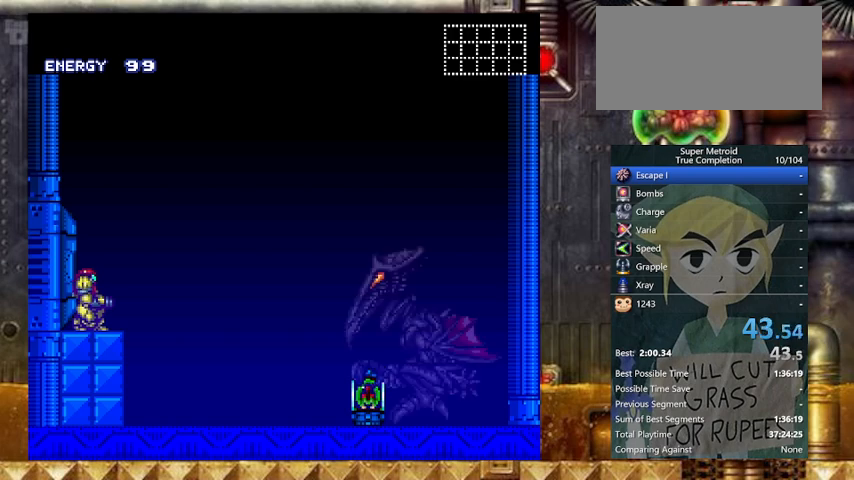
{"buttons": [], "events": [[67, "X", "down"], [233, "X", "up"], [367, "X", "down"], [500, "X", "up"]]}
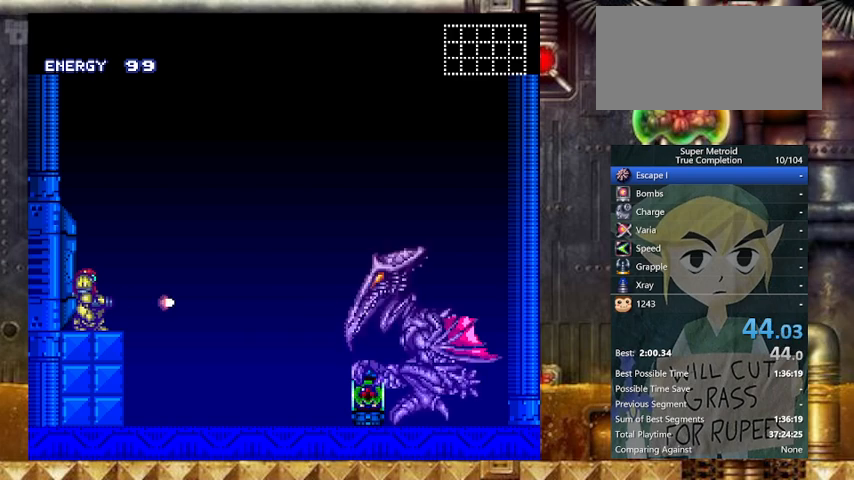
{"buttons": ["X"], "events": [[167, "X", "down"], [267, "X", "up"], [367, "X", "down"]]}
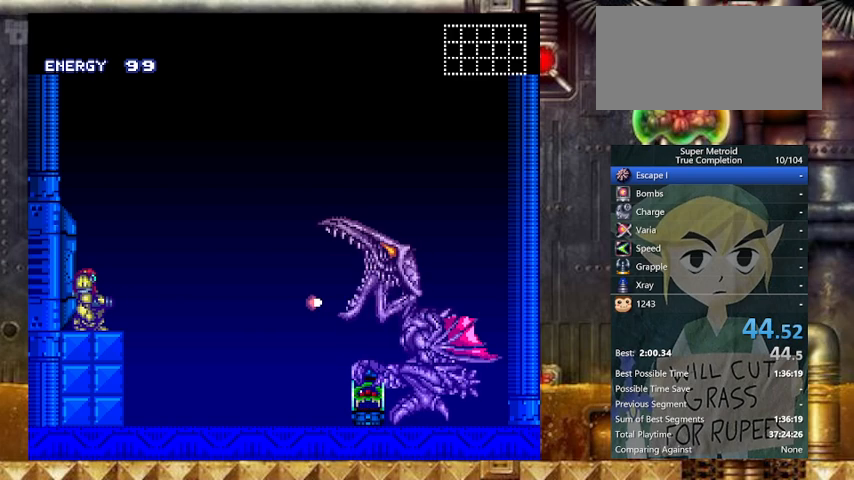
{"buttons": ["X"], "events": [[67, "X", "up"], [167, "X", "down"], [300, "X", "up"], [467, "X", "down"]]}
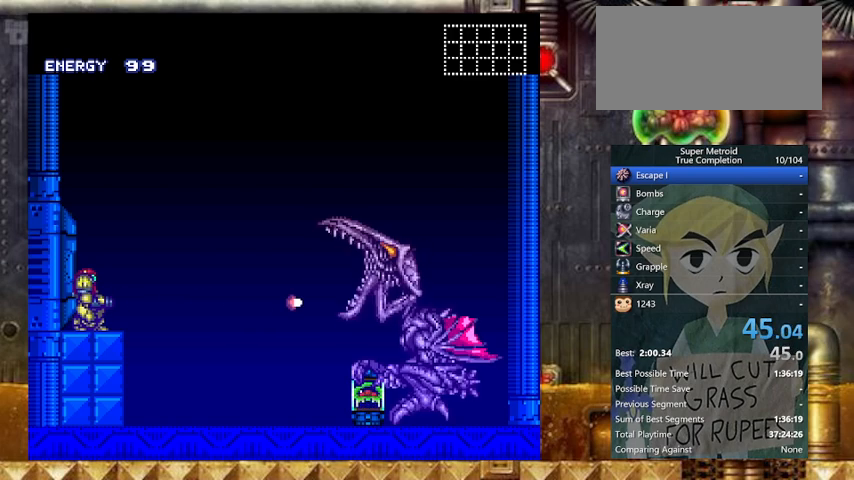
{"buttons": ["X"], "events": [[33, "X", "up"], [167, "X", "down"], [367, "X", "up"], [467, "X", "down"]]}
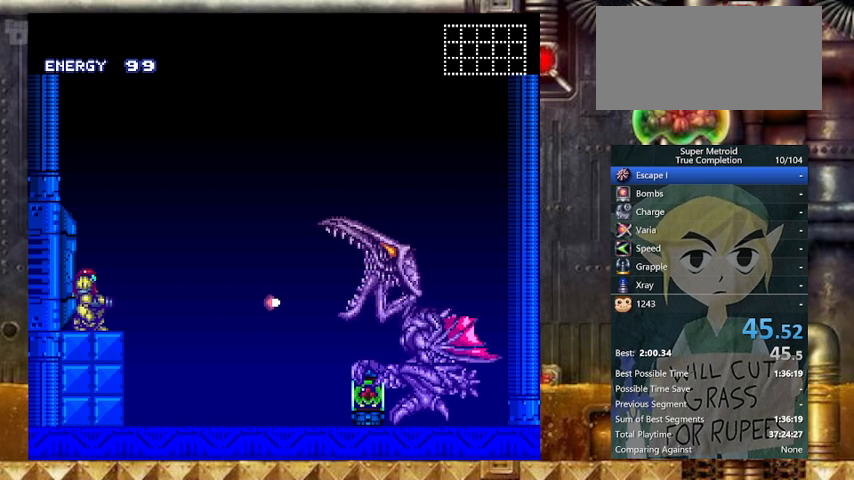
{"buttons": [], "events": [[100, "X", "up"], [233, "X", "down"], [367, "X", "up"]]}
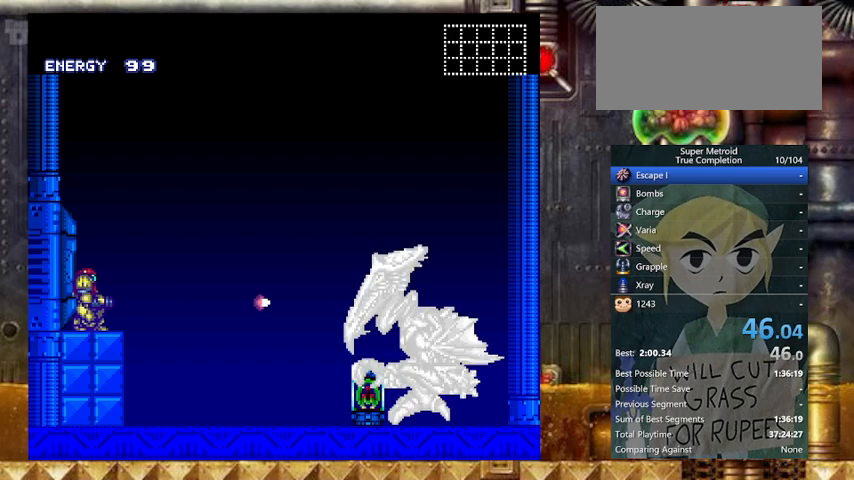
{"buttons": [], "events": [[33, "X", "down"], [133, "X", "up"], [267, "X", "down"], [400, "X", "up"]]}
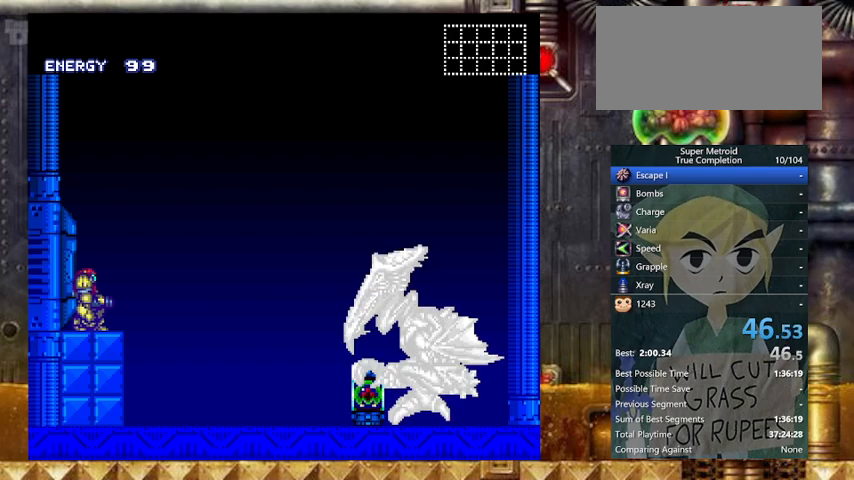
{"buttons": [], "events": [[33, "X", "down"], [167, "X", "up"], [267, "X", "down"], [433, "X", "up"]]}
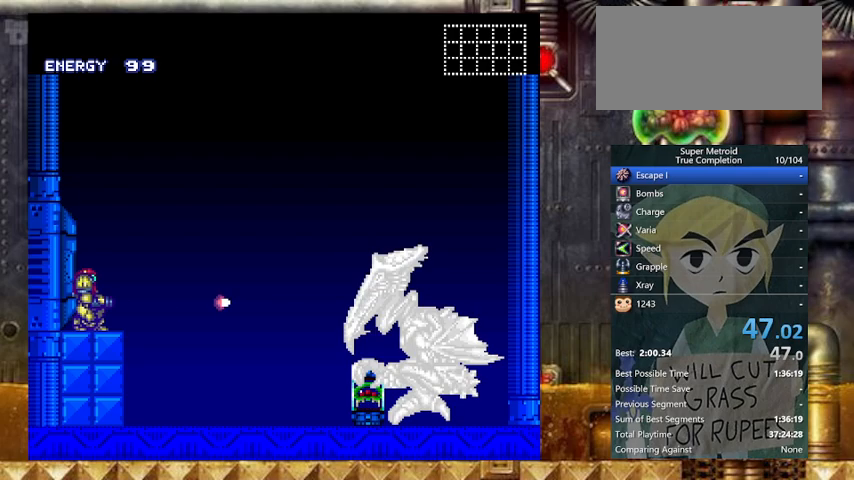
{"buttons": [], "events": [[33, "X", "down"], [167, "X", "up"], [267, "X", "down"], [433, "X", "up"]]}
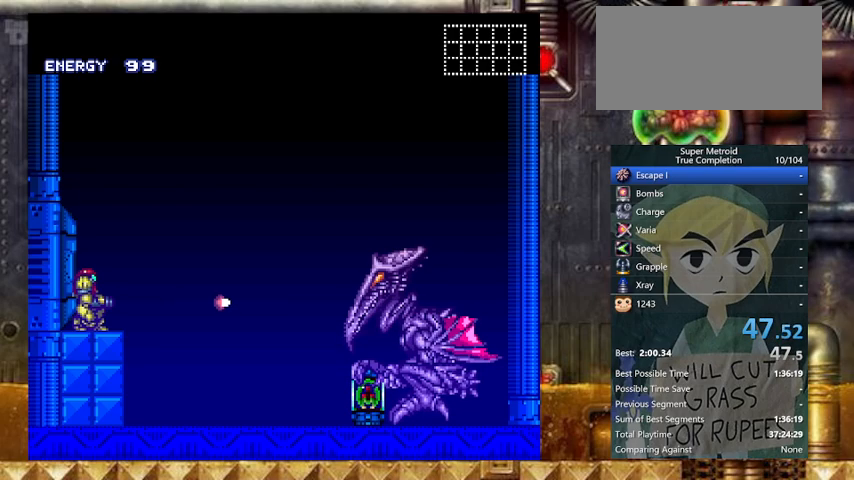
{"buttons": [], "events": [[33, "X", "down"], [167, "X", "up"], [333, "X", "down"], [467, "X", "up"]]}
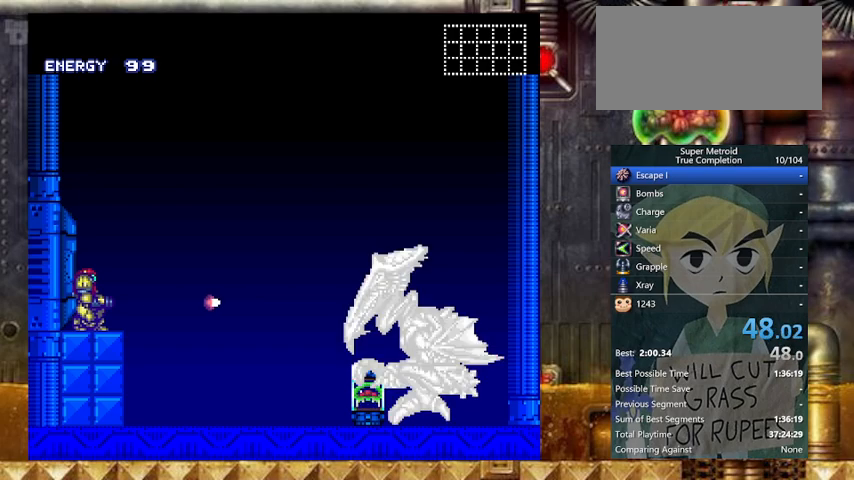
{"buttons": [], "events": [[33, "X", "down"], [167, "X", "up"], [267, "X", "down"], [433, "X", "up"]]}
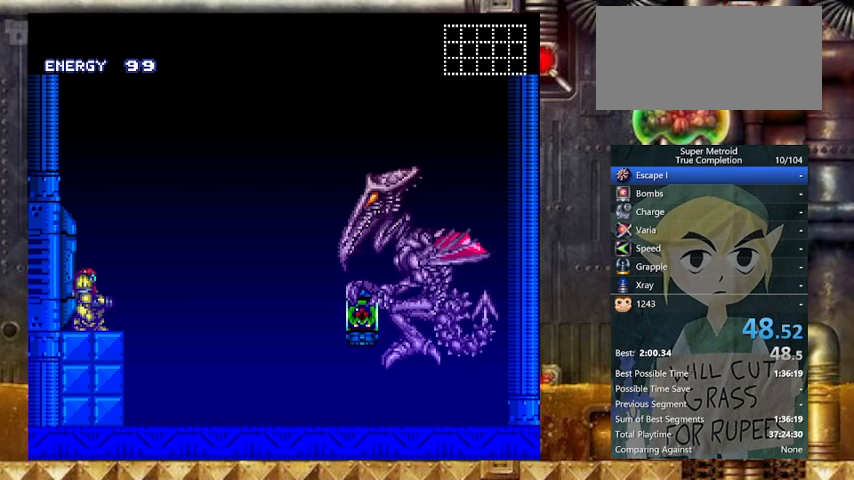
{"buttons": ["DPAD_LEFT"], "events": [[67, "X", "down"], [167, "B", "down"], [167, "X", "up"], [333, "DPAD_LEFT", "down"], [467, "B", "up"]]}
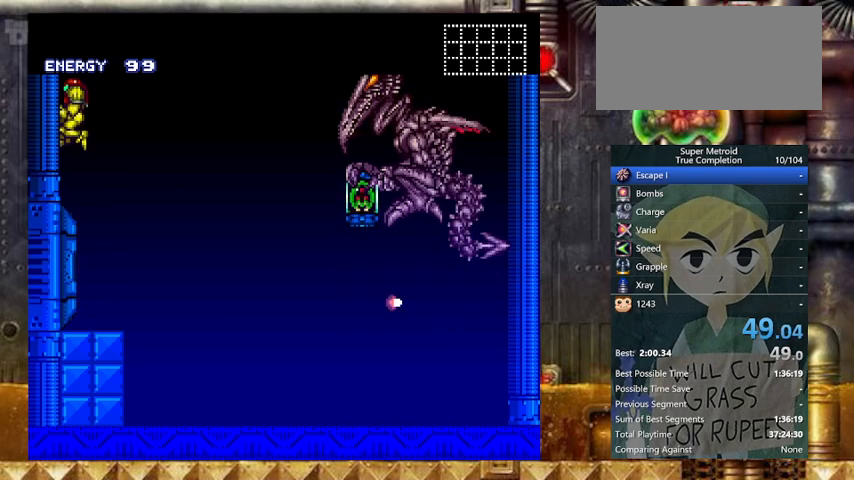
{"buttons": ["X"], "events": [[33, "DPAD_LEFT", "up"], [33, "DPAD_RIGHT", "down"], [133, "DPAD_RIGHT", "up"], [133, "X", "down"], [300, "X", "up"], [400, "DPAD_RIGHT", "down"], [433, "DPAD_RIGHT", "up"], [433, "X", "down"]]}
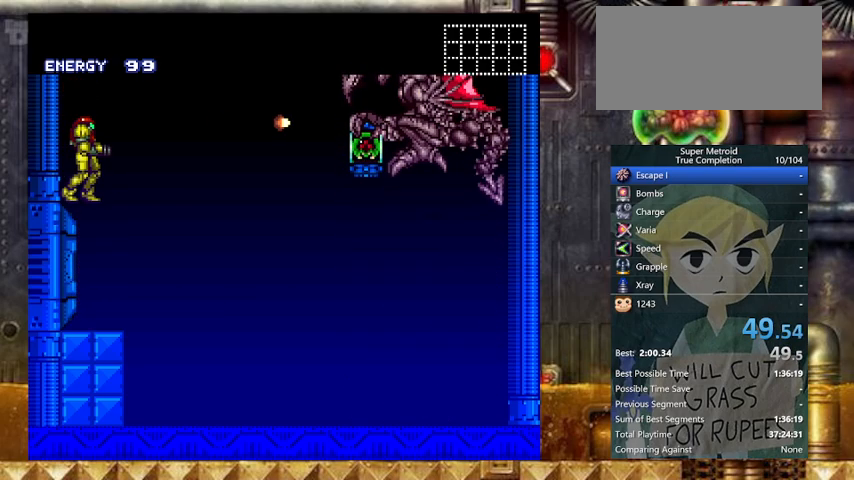
{"buttons": ["X"], "events": [[67, "X", "up"], [133, "DPAD_DOWN", "down"], [233, "DPAD_DOWN", "up"], [233, "X", "down"], [367, "X", "up"], [500, "X", "down"]]}
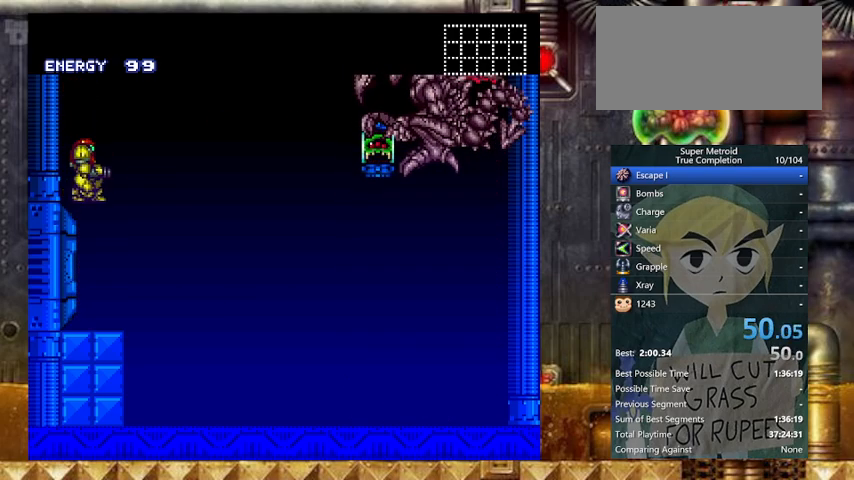
{"buttons": [], "events": [[167, "X", "up"], [300, "X", "down"], [433, "X", "up"]]}
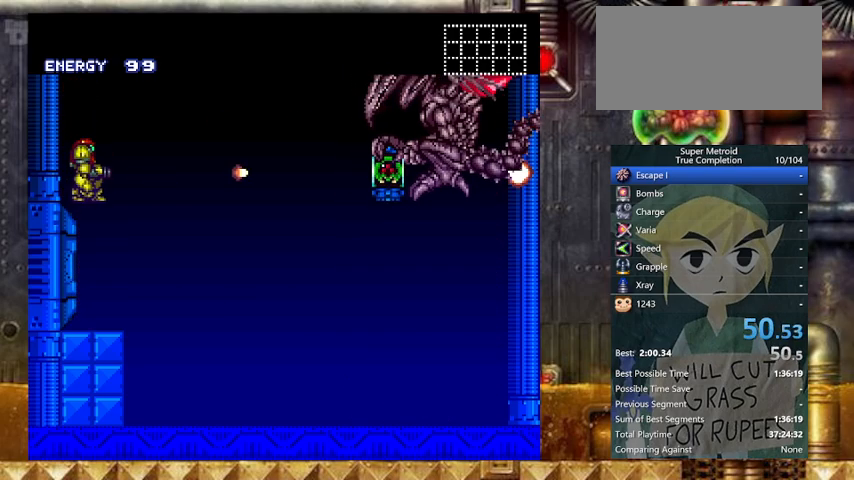
{"buttons": [], "events": [[33, "X", "down"], [167, "X", "up"], [300, "X", "down"], [400, "X", "up"]]}